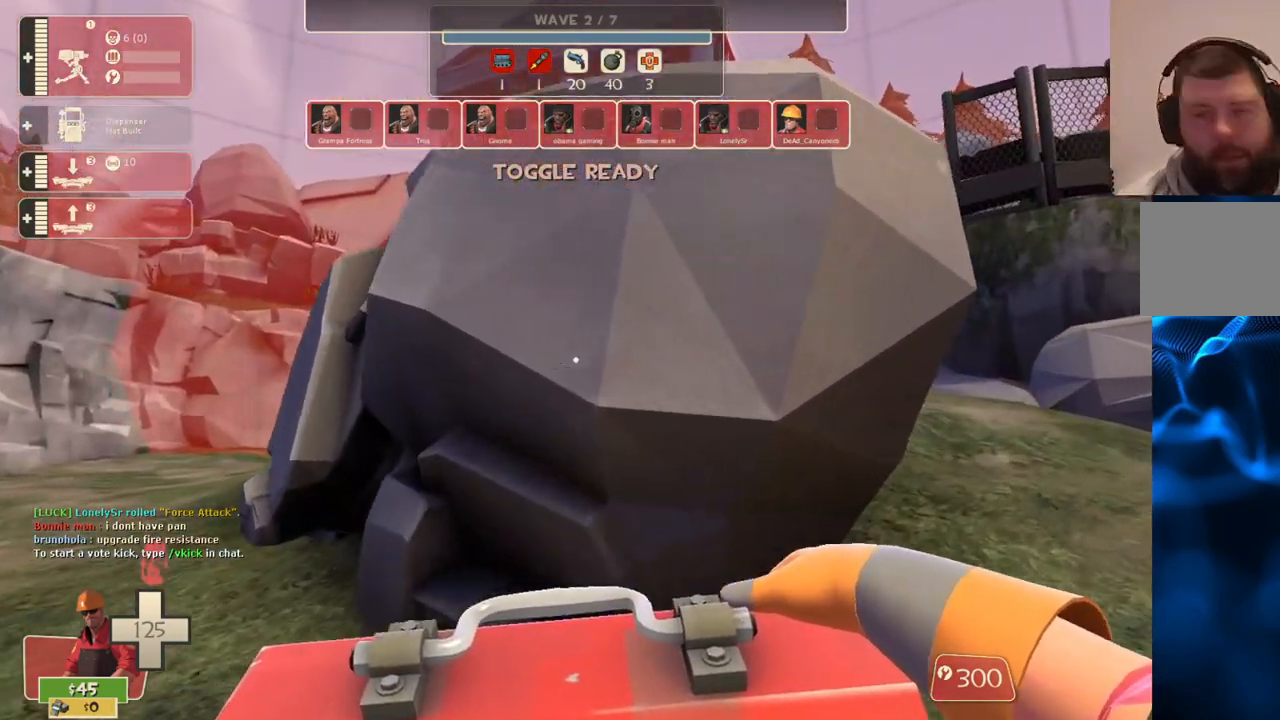
Gameplay with a controller (PlayStation layout); each line is a JSON object with the inputs held at the frame after it. "events" lists button and stick changes between this image and that frame as [ms after this image, input, new state], when the widget could be followed in between.
{"buttons": [], "left_stick": "right", "right_stick": "left", "events": [[33, "left_stick", "right"]]}
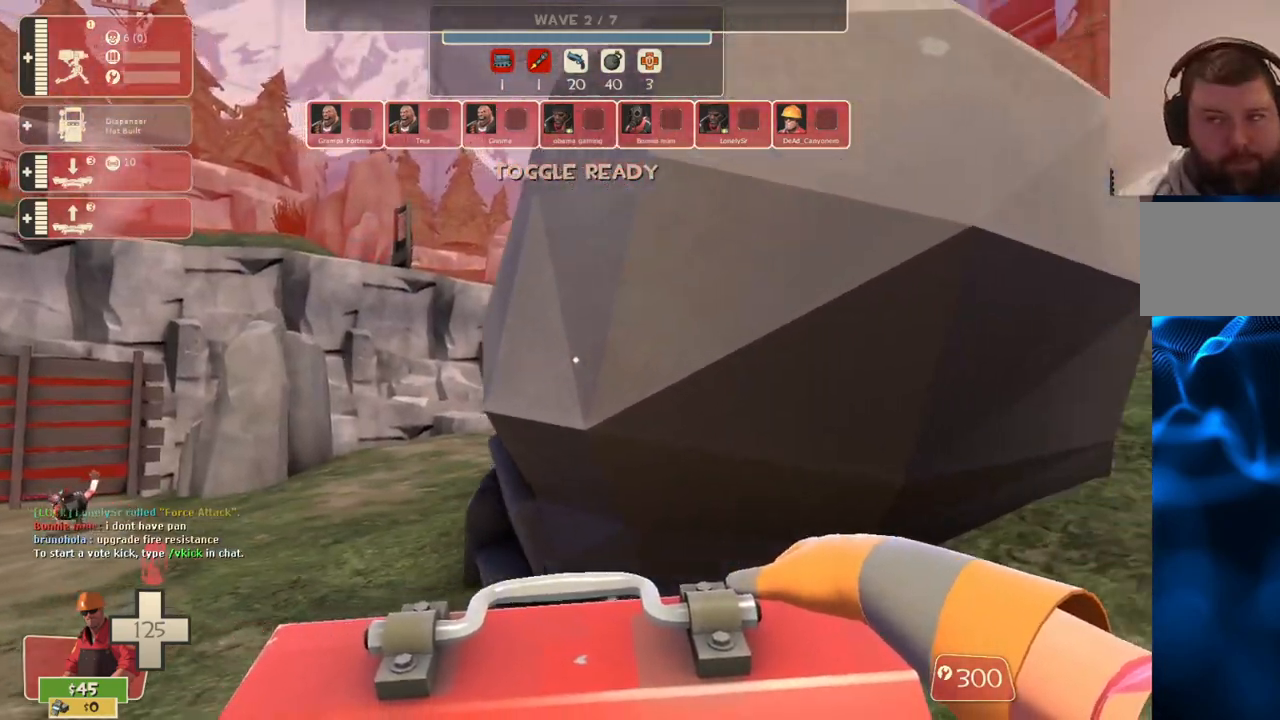
{"buttons": [], "left_stick": "right", "right_stick": "left", "events": []}
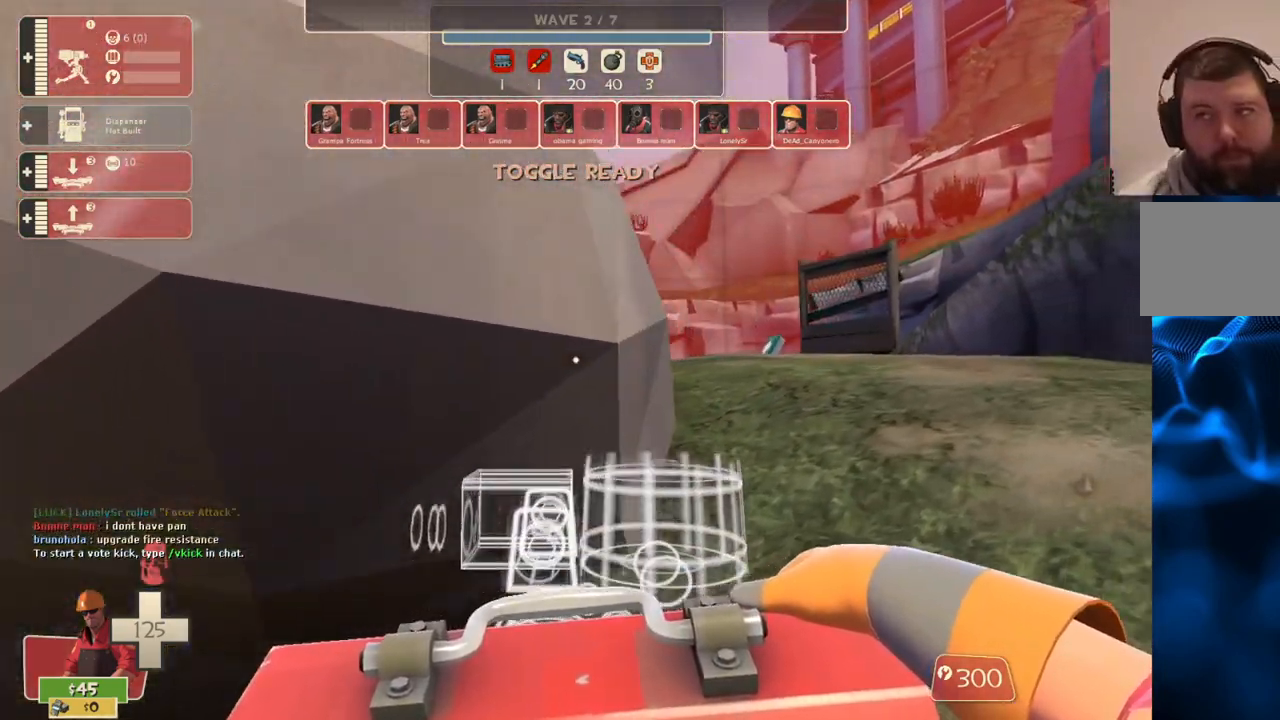
{"buttons": [], "left_stick": "right", "right_stick": "up-left", "events": [[383, "right_stick", "up-left"]]}
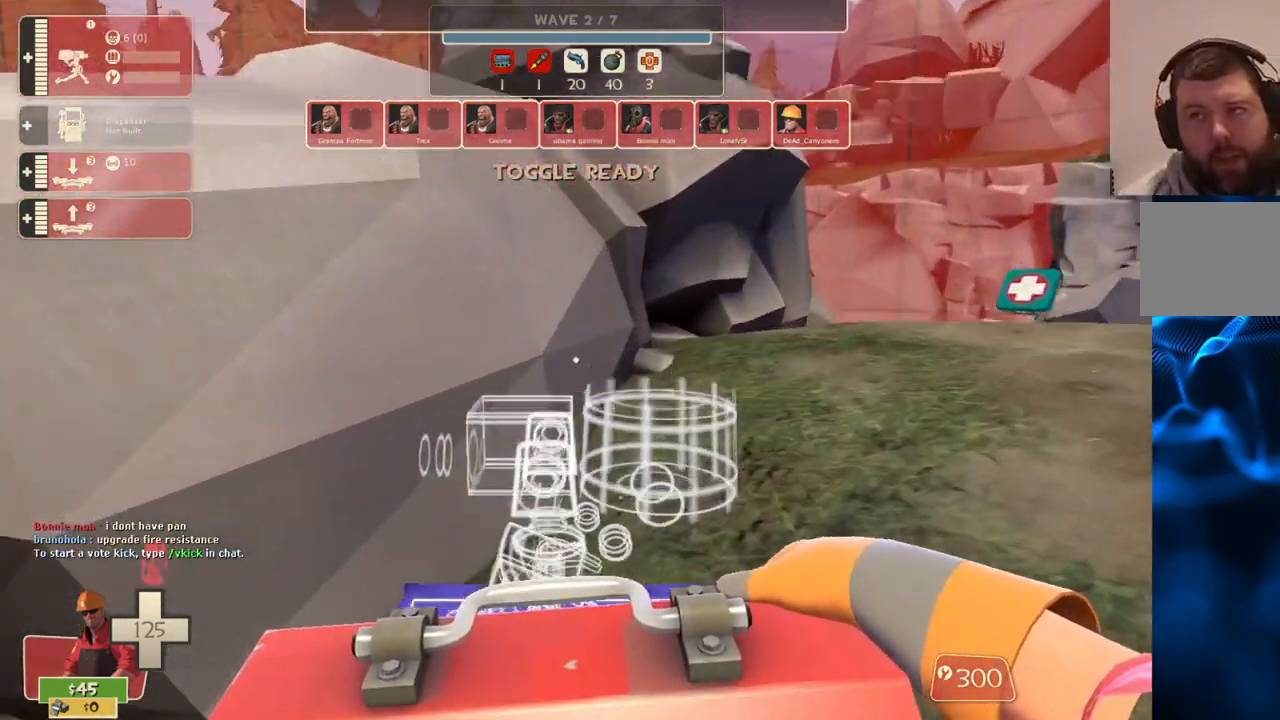
{"buttons": [], "left_stick": "right", "right_stick": "left", "events": [[67, "right_stick", "left"]]}
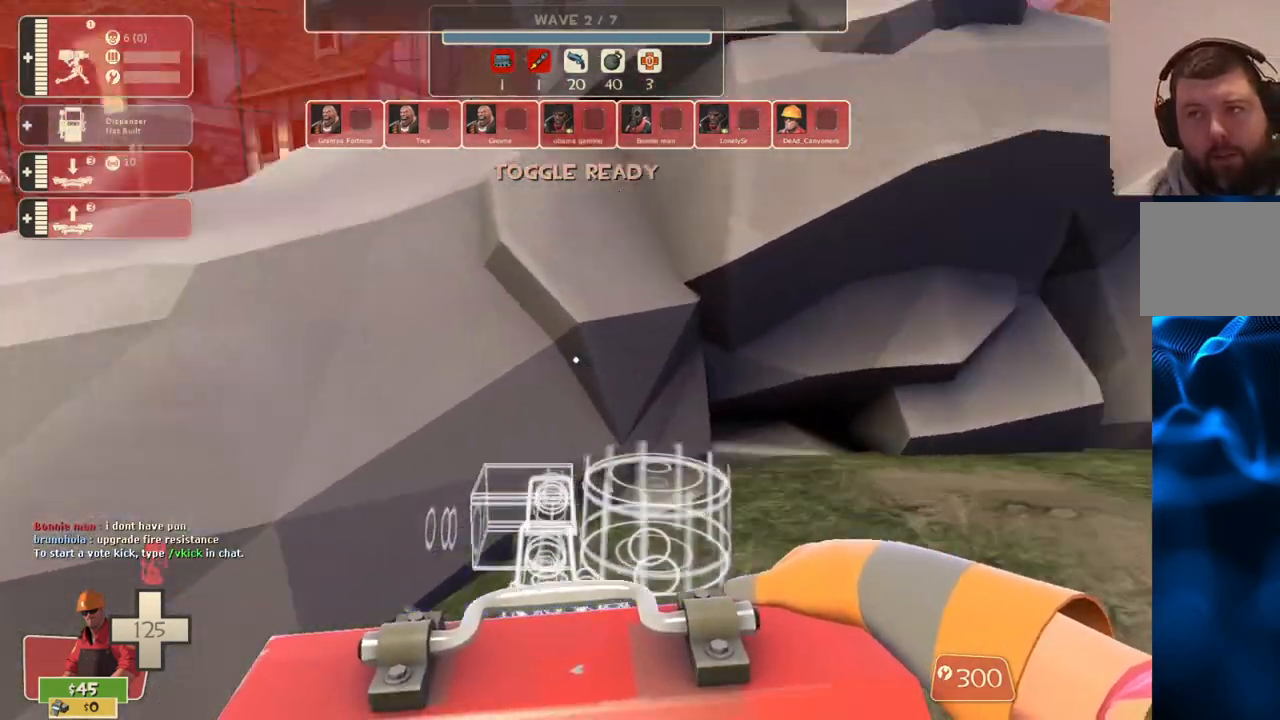
{"buttons": [], "left_stick": "up", "right_stick": "center", "events": [[267, "right_stick", "center"], [283, "left_stick", "center"], [483, "left_stick", "up"]]}
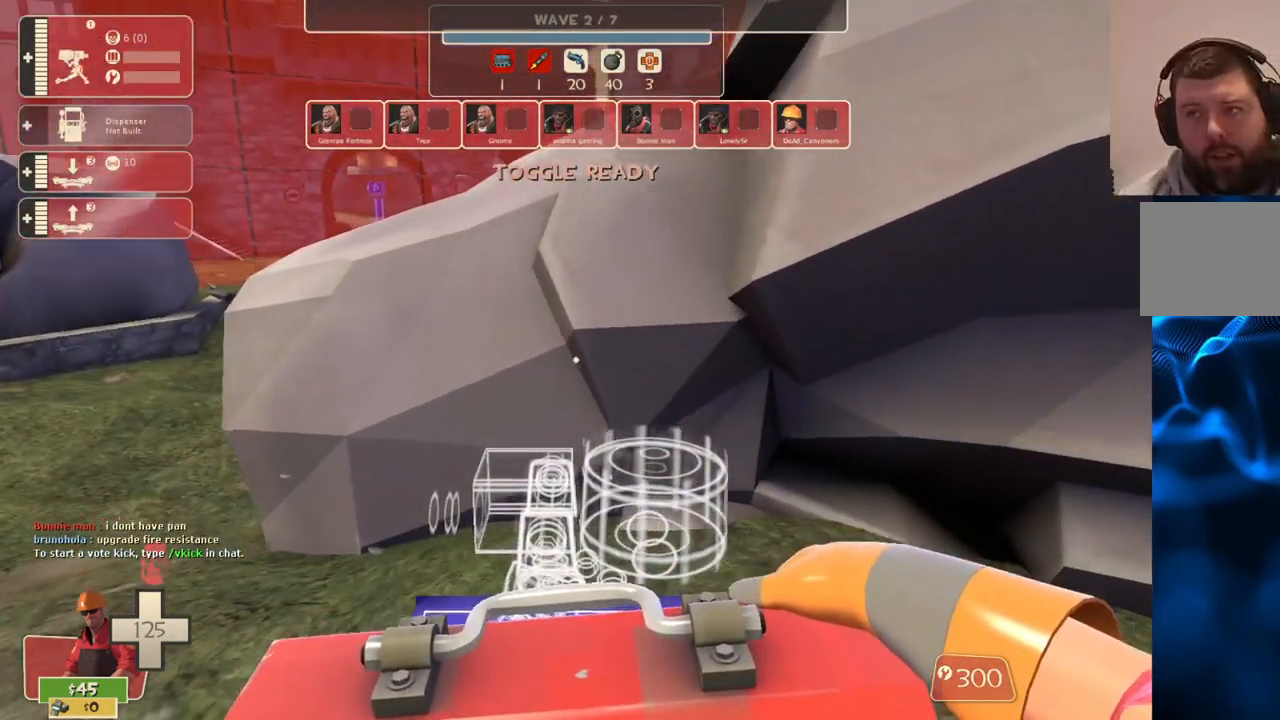
{"buttons": ["CROSS", "L3"], "left_stick": "up-left", "right_stick": "center", "events": [[250, "left_stick", "up-left"], [267, "CROSS", "down"], [300, "L3", "down"]]}
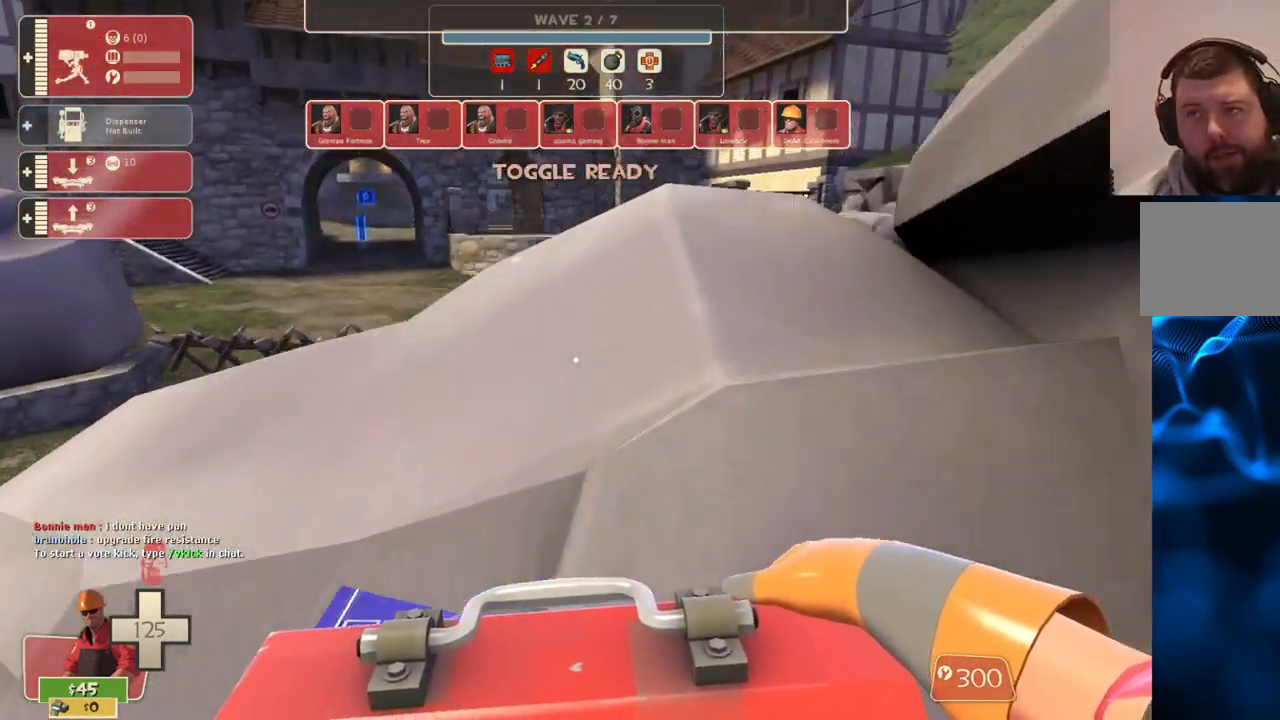
{"buttons": ["CROSS"], "left_stick": "center", "right_stick": "right", "events": [[17, "L3", "up"], [83, "L3", "down"], [233, "L3", "up"], [283, "left_stick", "center"], [450, "right_stick", "right"]]}
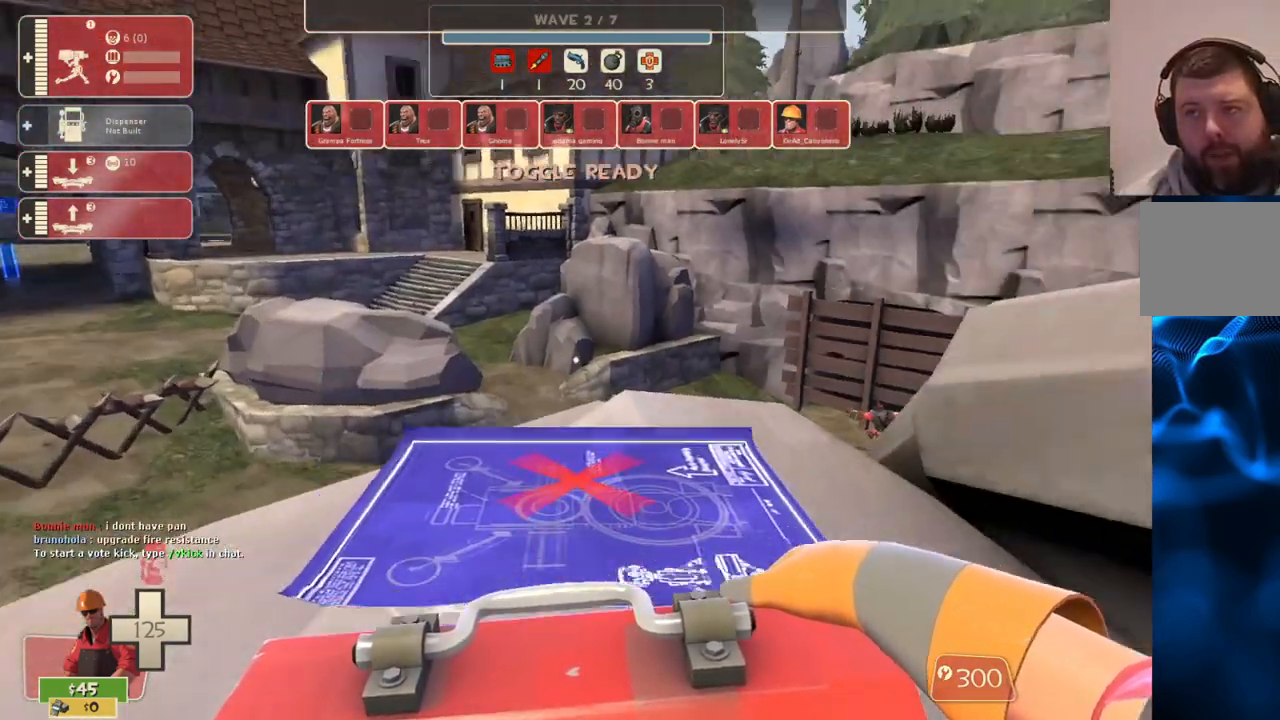
{"buttons": [], "left_stick": "center", "right_stick": "center", "events": [[233, "left_stick", "left"], [300, "CROSS", "up"], [300, "right_stick", "center"], [417, "left_stick", "center"]]}
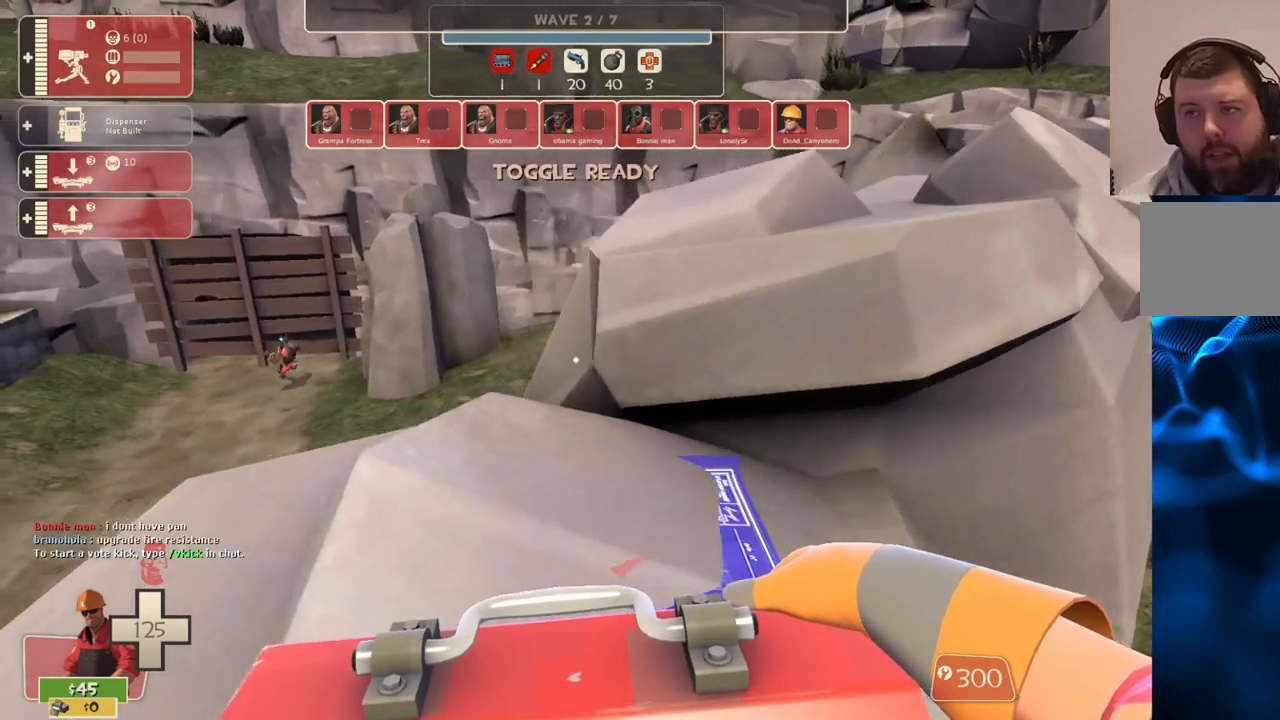
{"buttons": [], "left_stick": "right", "right_stick": "center", "events": [[283, "left_stick", "up-left"], [333, "left_stick", "up"], [483, "left_stick", "right"]]}
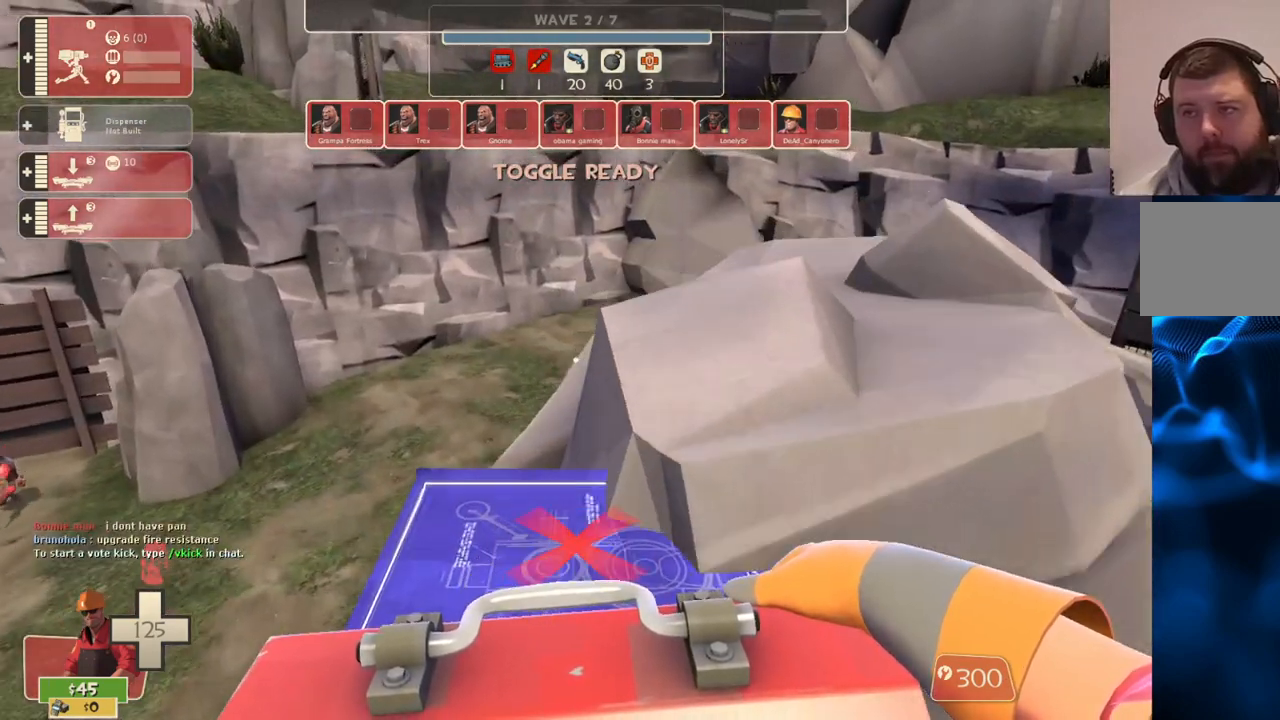
{"buttons": [], "left_stick": "up-left", "right_stick": "center", "events": [[67, "left_stick", "center"], [183, "left_stick", "right"], [283, "left_stick", "center"], [450, "left_stick", "up-left"]]}
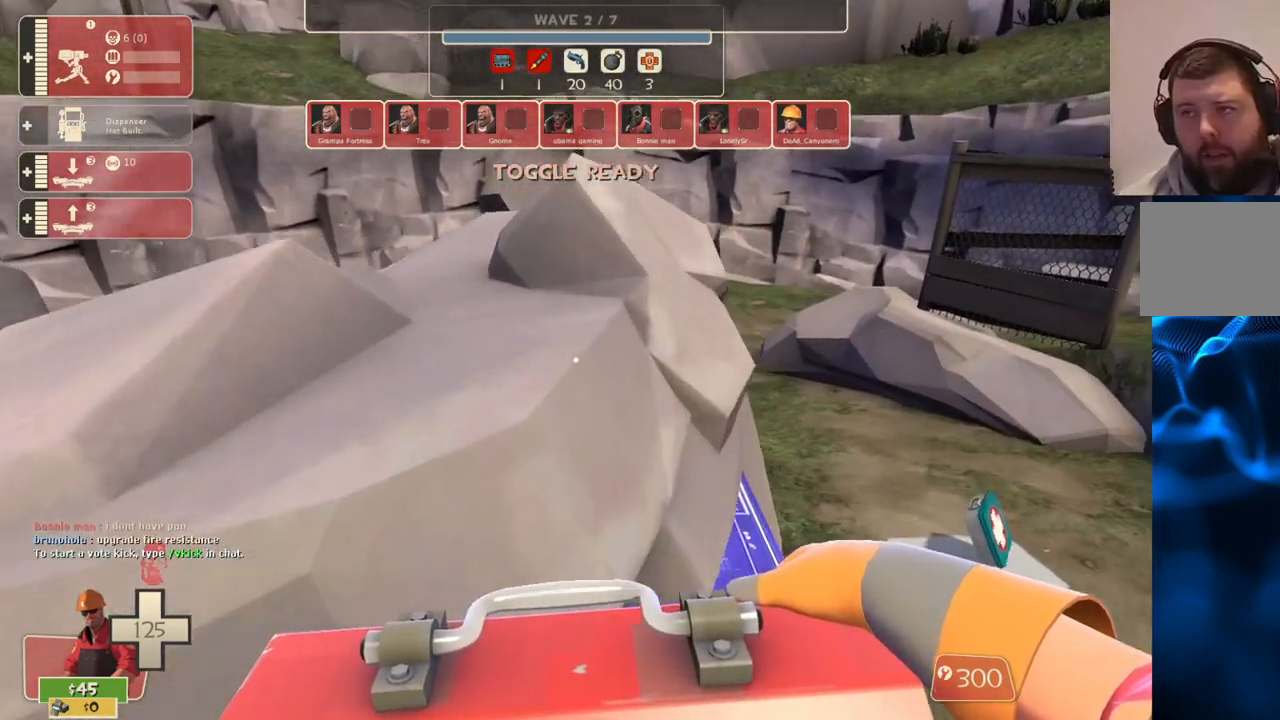
{"buttons": ["CROSS"], "left_stick": "up-left", "right_stick": "center", "events": [[33, "right_stick", "right"], [117, "left_stick", "center"], [183, "right_stick", "center"], [417, "left_stick", "left"], [467, "CROSS", "down"], [483, "left_stick", "up-left"]]}
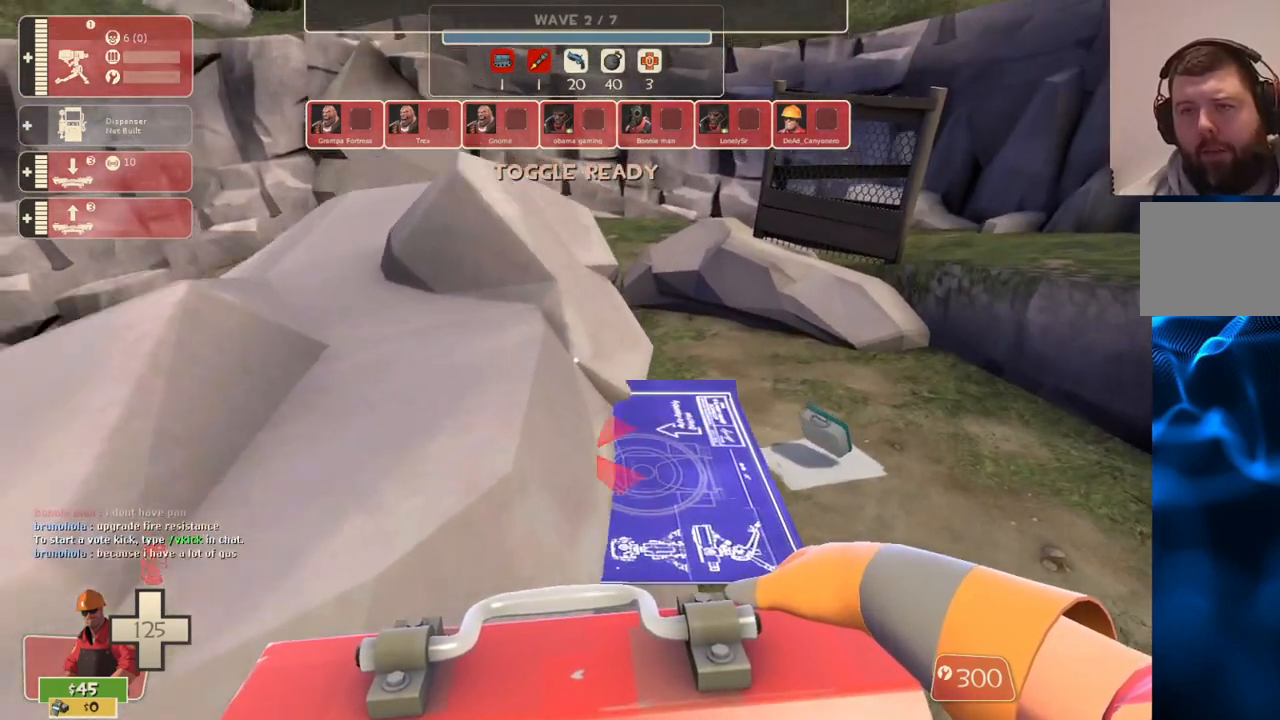
{"buttons": [], "left_stick": "up-right", "right_stick": "center", "events": [[133, "CROSS", "up"], [367, "left_stick", "up-right"]]}
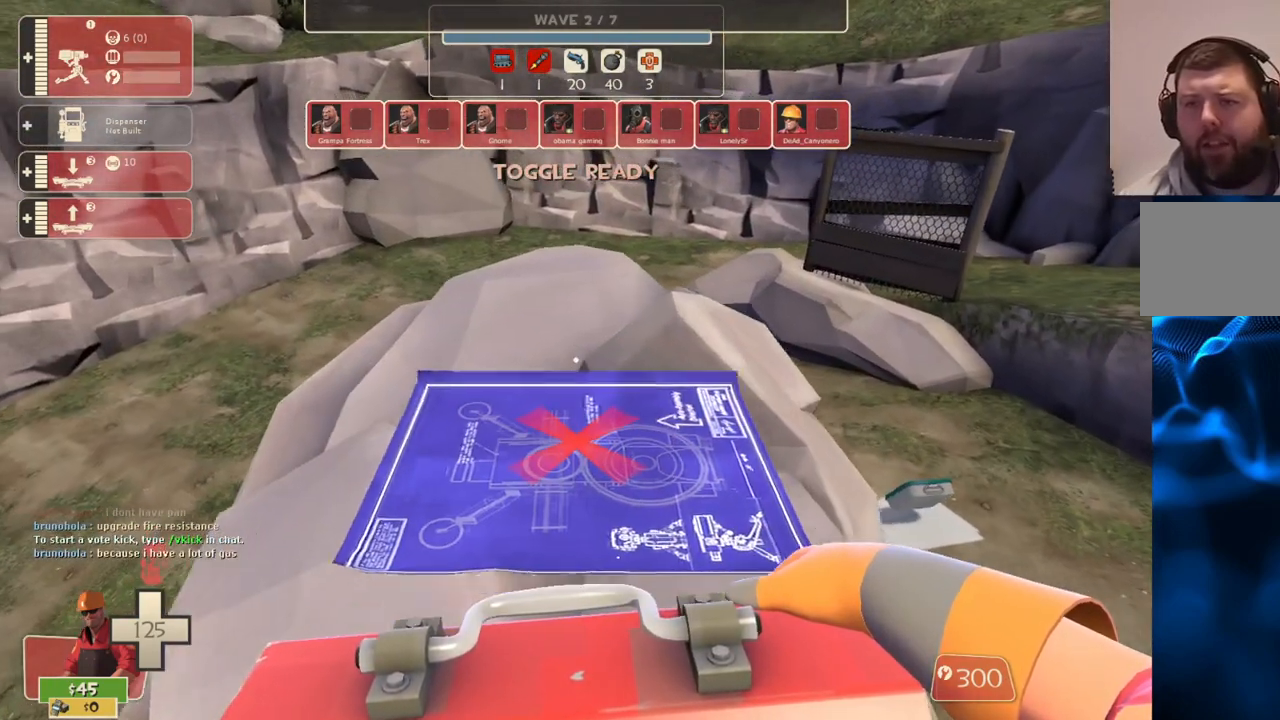
{"buttons": [], "left_stick": "left", "right_stick": "center", "events": [[117, "left_stick", "center"], [350, "R2", "down"], [450, "left_stick", "left"], [500, "R2", "up"]]}
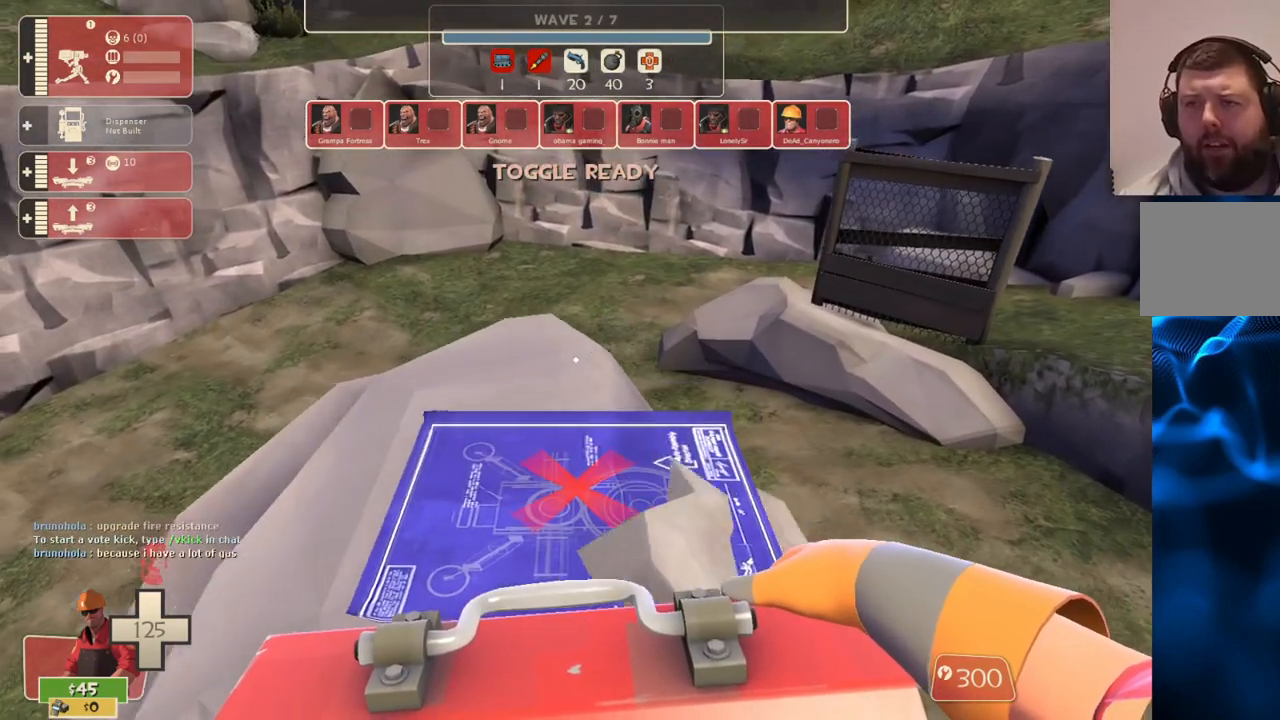
{"buttons": [], "left_stick": "center", "right_stick": "center", "events": [[17, "left_stick", "center"], [67, "R2", "down"], [183, "R2", "up"], [233, "R2", "down"], [317, "R2", "up"]]}
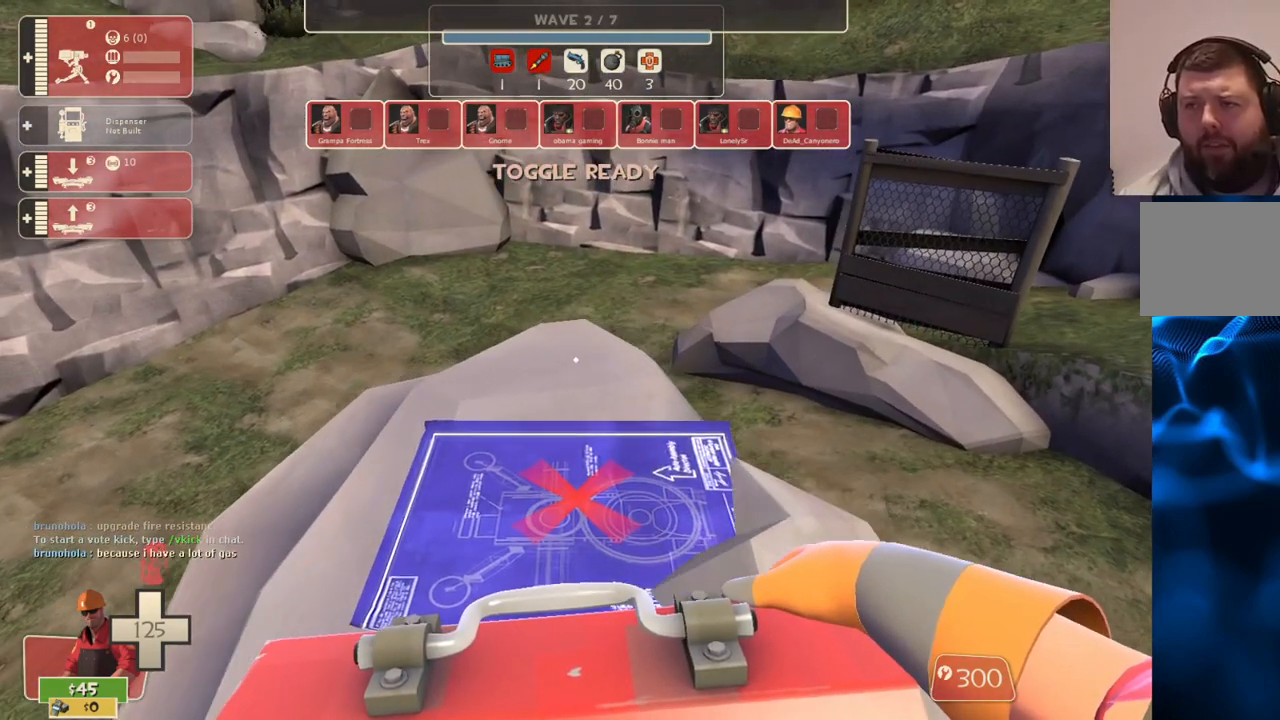
{"buttons": [], "left_stick": "center", "right_stick": "center", "events": [[167, "R2", "down"], [217, "R2", "up"], [283, "R2", "down"], [383, "R2", "up"], [450, "R2", "down"], [500, "R2", "up"]]}
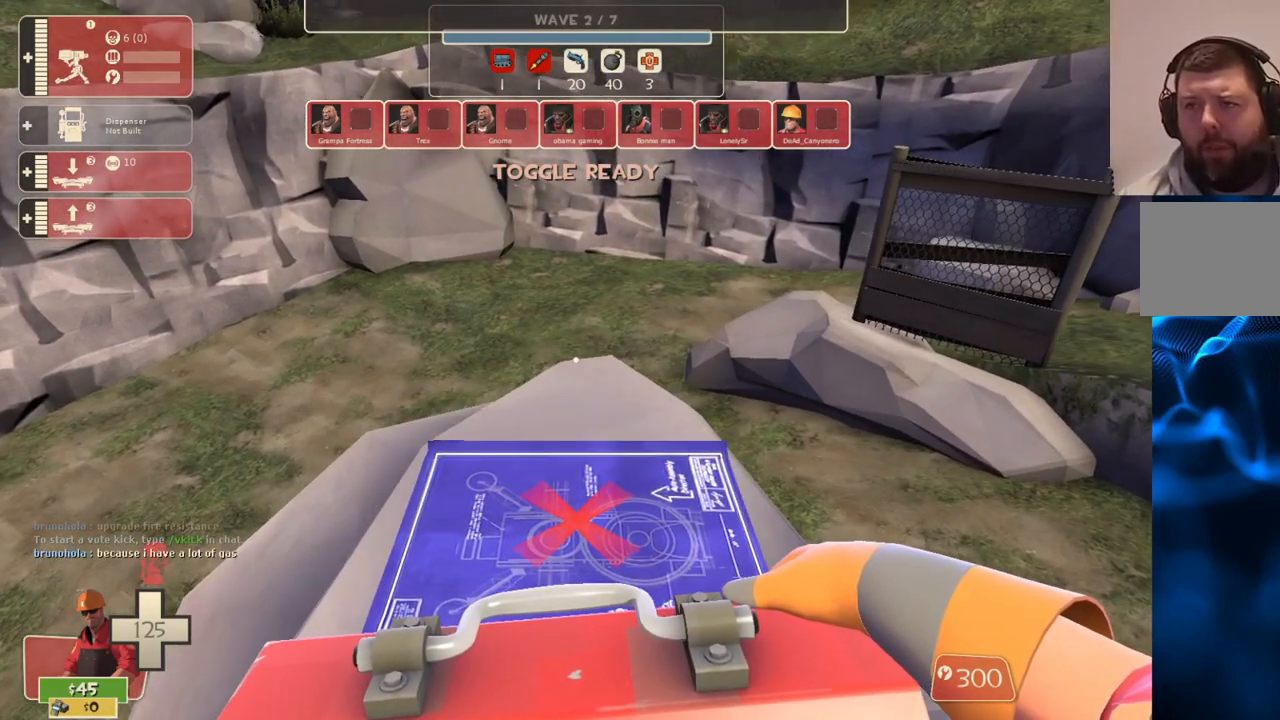
{"buttons": ["R2"], "left_stick": "center", "right_stick": "center", "events": [[100, "R2", "down"], [200, "R2", "up"], [283, "R2", "down"], [383, "R2", "up"], [467, "R2", "down"]]}
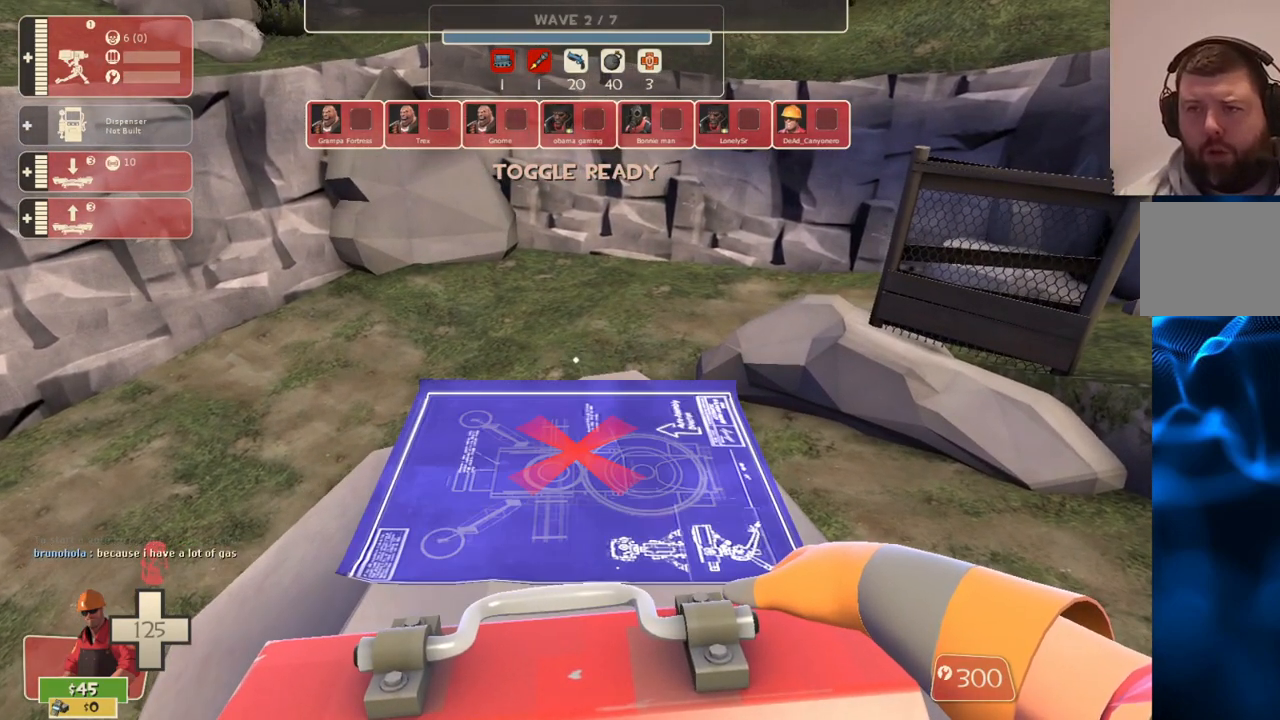
{"buttons": [], "left_stick": "center", "right_stick": "center", "events": [[50, "R2", "up"], [117, "R2", "down"], [217, "R2", "up"], [267, "left_stick", "up"], [283, "R2", "down"], [333, "left_stick", "center"], [367, "R2", "up"]]}
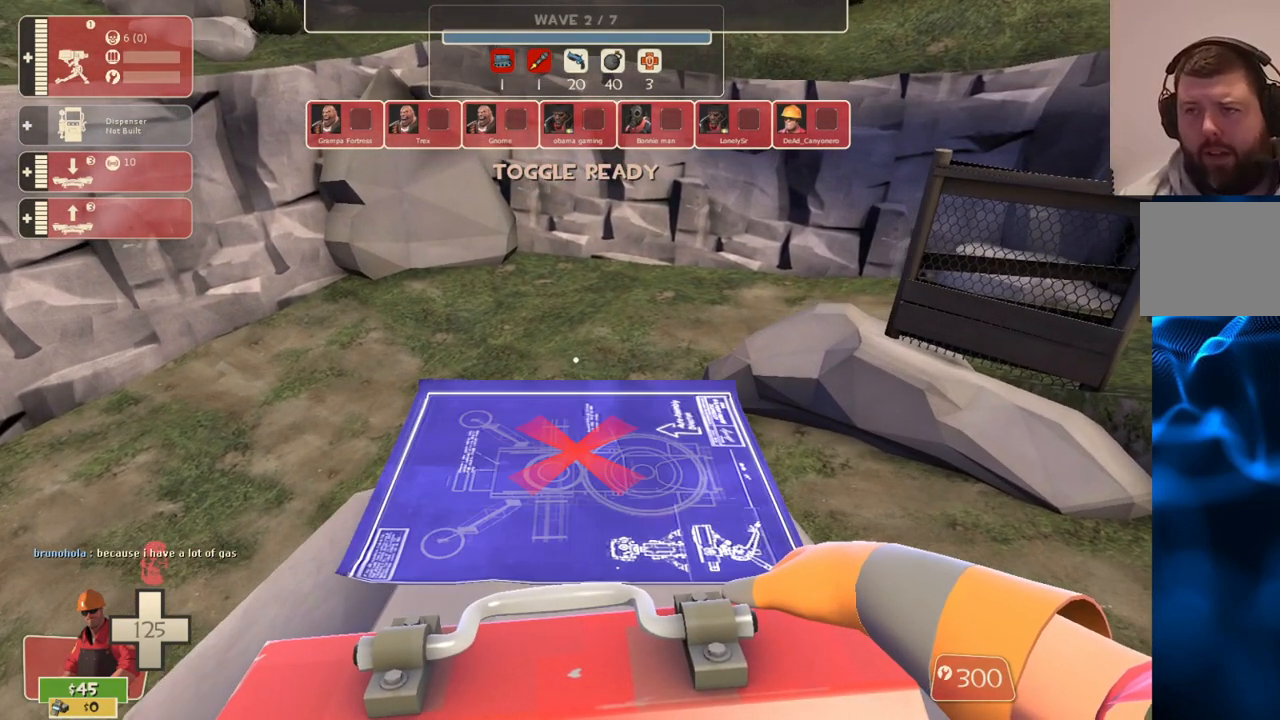
{"buttons": ["R2"], "left_stick": "center", "right_stick": "center", "events": [[67, "R2", "down"], [150, "R2", "up"], [200, "R2", "down"], [283, "R2", "up"], [333, "R2", "down"], [367, "left_stick", "down"], [417, "R2", "up"], [467, "left_stick", "center"], [483, "R2", "down"]]}
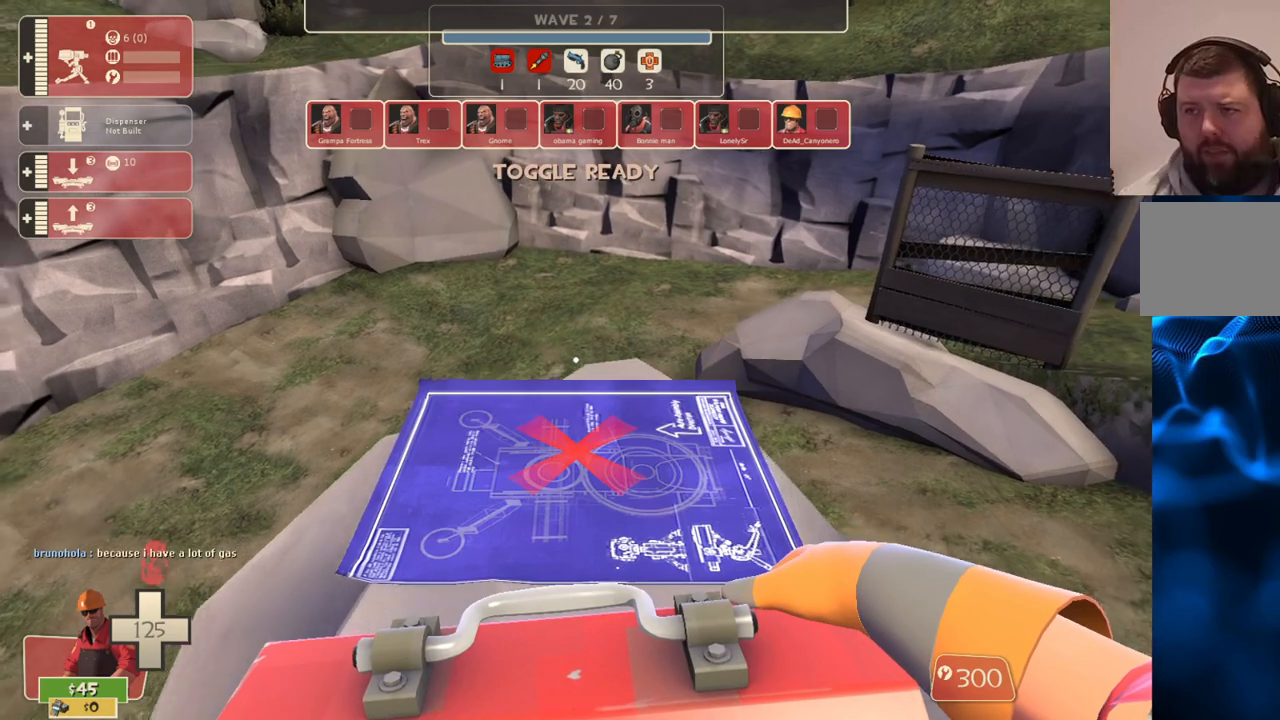
{"buttons": [], "left_stick": "center", "right_stick": "left", "events": [[50, "R2", "up"], [133, "R2", "down"], [200, "R2", "up"], [267, "R2", "down"], [317, "R2", "up"], [483, "right_stick", "left"]]}
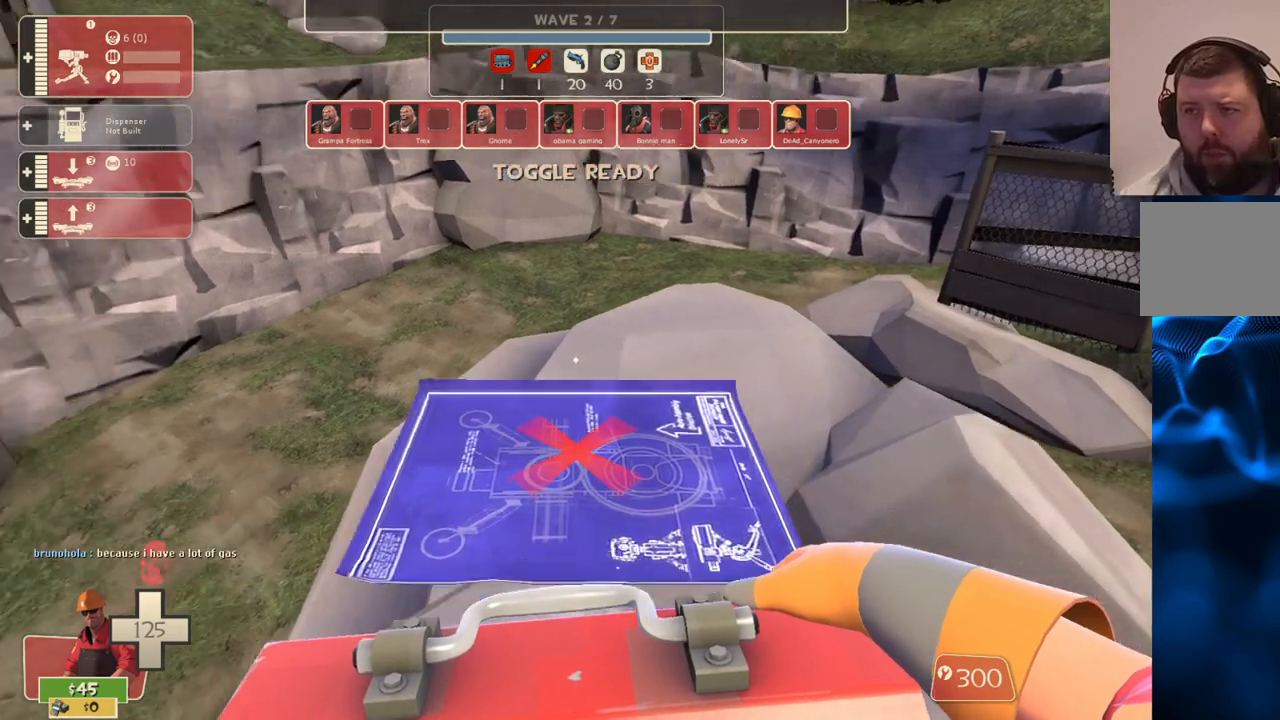
{"buttons": ["R2"], "left_stick": "up", "right_stick": "center", "events": [[33, "R2", "down"], [83, "right_stick", "center"], [117, "R2", "up"], [300, "R2", "down"], [400, "R2", "up"], [417, "left_stick", "up"], [500, "R2", "down"]]}
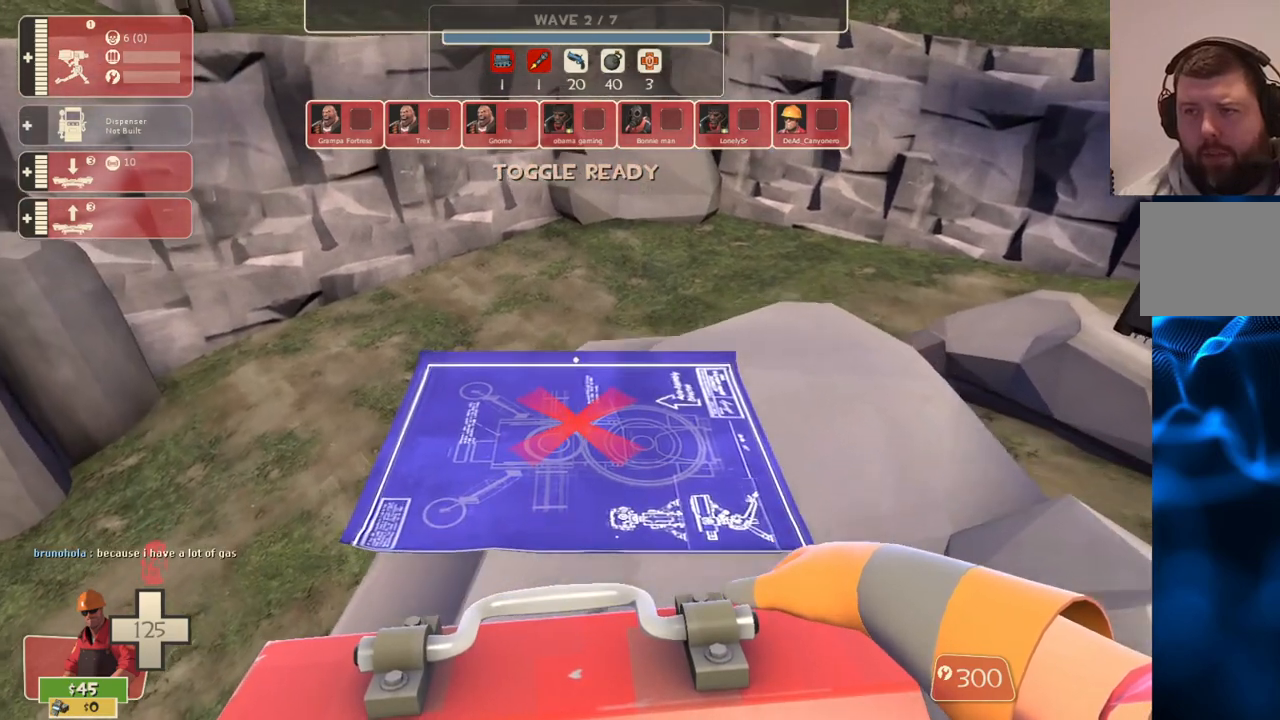
{"buttons": [], "left_stick": "center", "right_stick": "center", "events": [[33, "left_stick", "center"], [83, "R2", "up"], [383, "R2", "down"], [467, "R2", "up"]]}
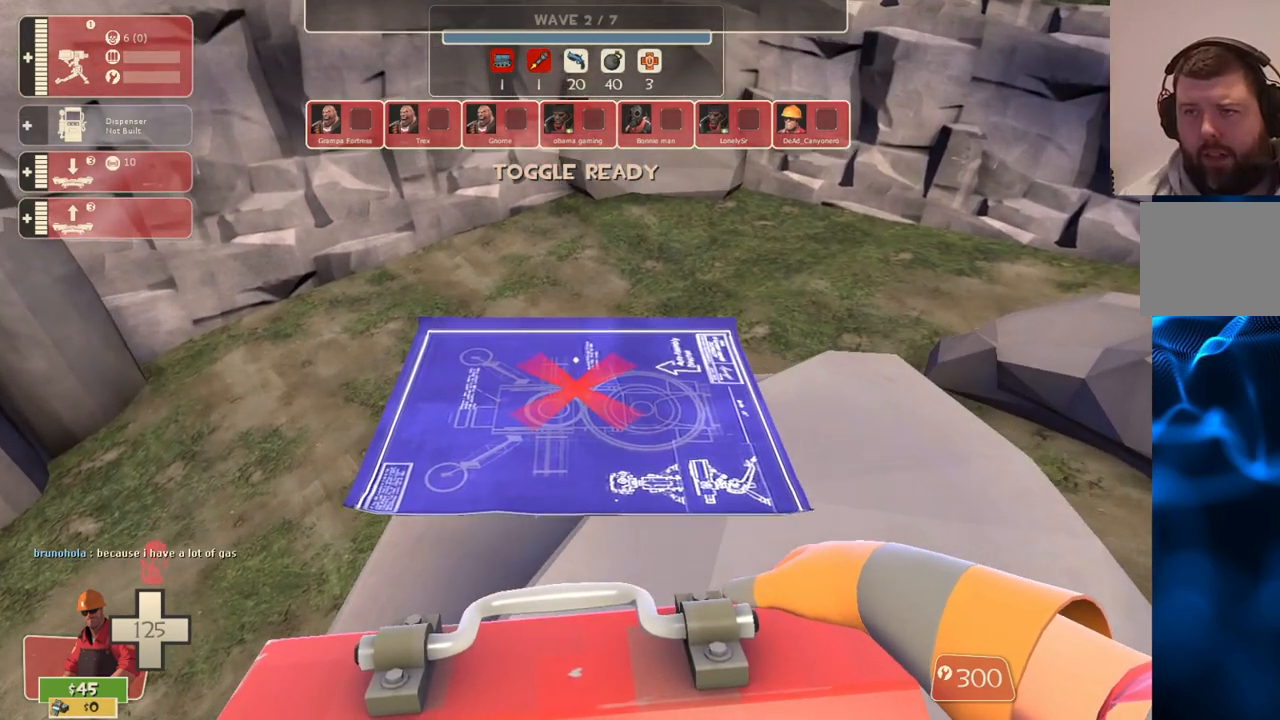
{"buttons": [], "left_stick": "center", "right_stick": "center", "events": [[117, "right_stick", "right"], [250, "right_stick", "center"], [317, "R2", "down"], [400, "R2", "up"]]}
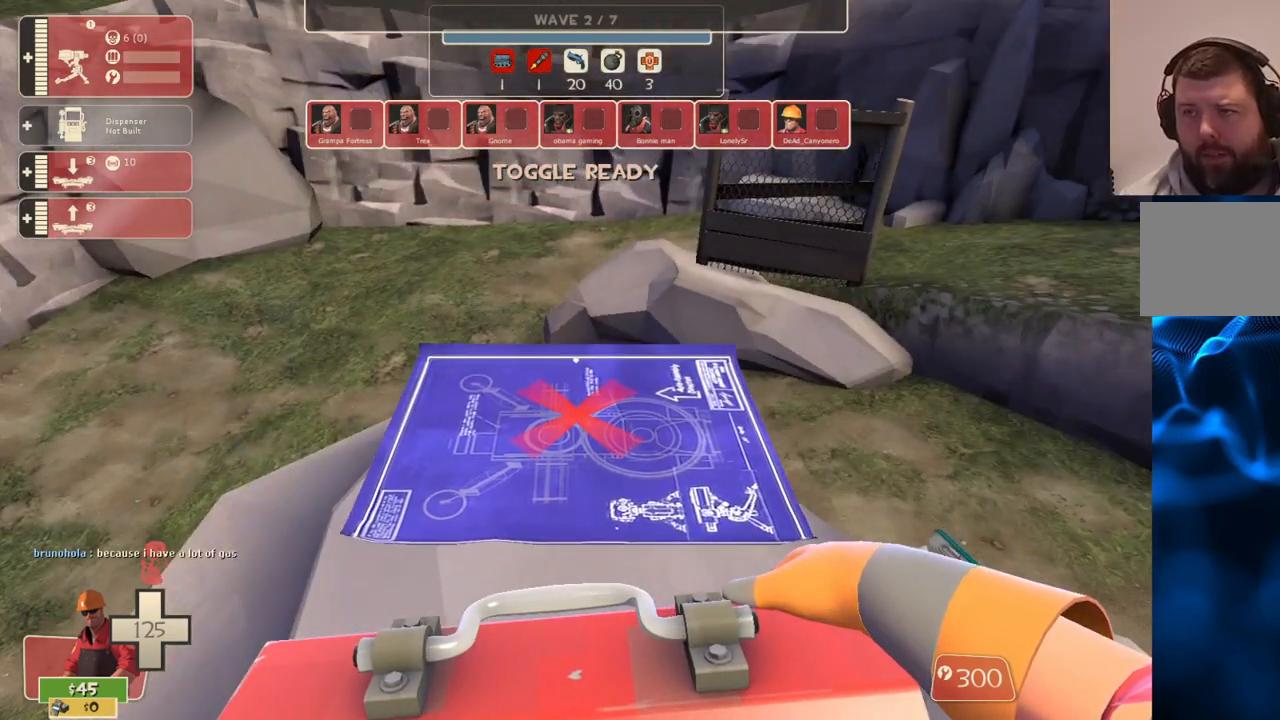
{"buttons": [], "left_stick": "center", "right_stick": "center", "events": [[33, "R2", "down"], [100, "R2", "up"]]}
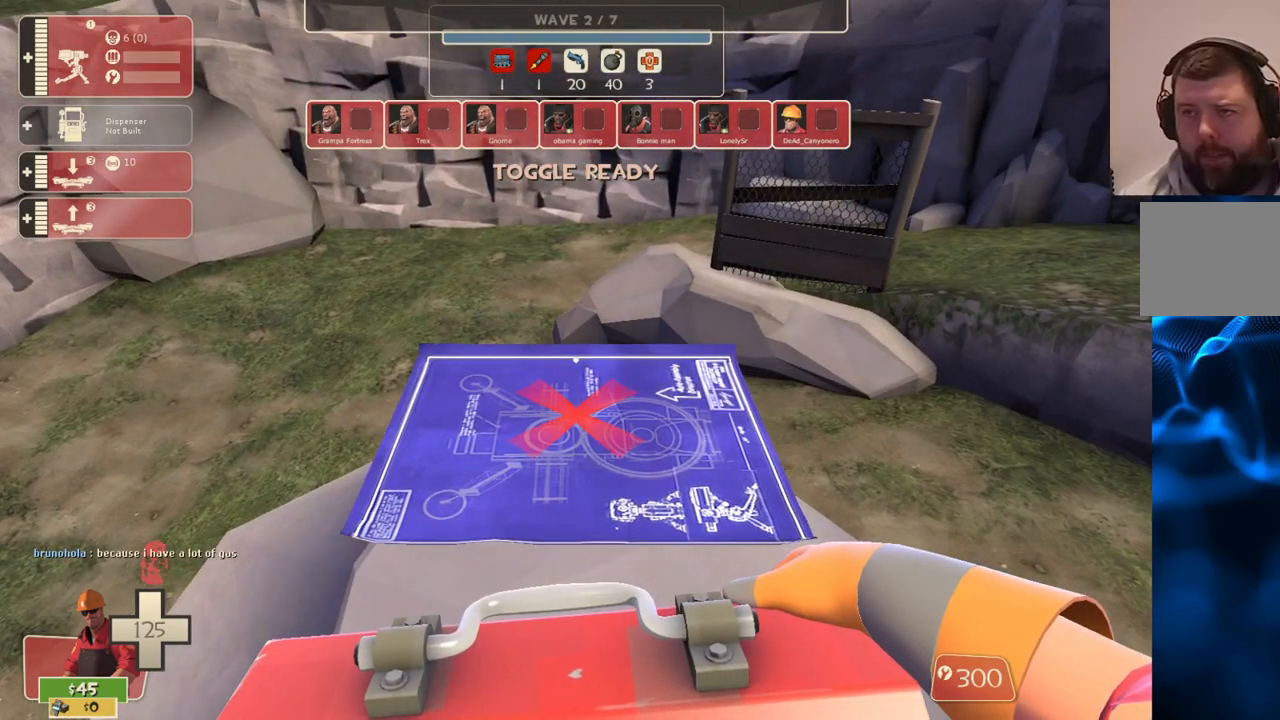
{"buttons": ["R2"], "left_stick": "center", "right_stick": "center", "events": [[50, "R2", "down"], [117, "R2", "up"], [117, "right_stick", "left"], [250, "right_stick", "center"], [267, "R2", "down"], [350, "R2", "up"], [450, "R2", "down"]]}
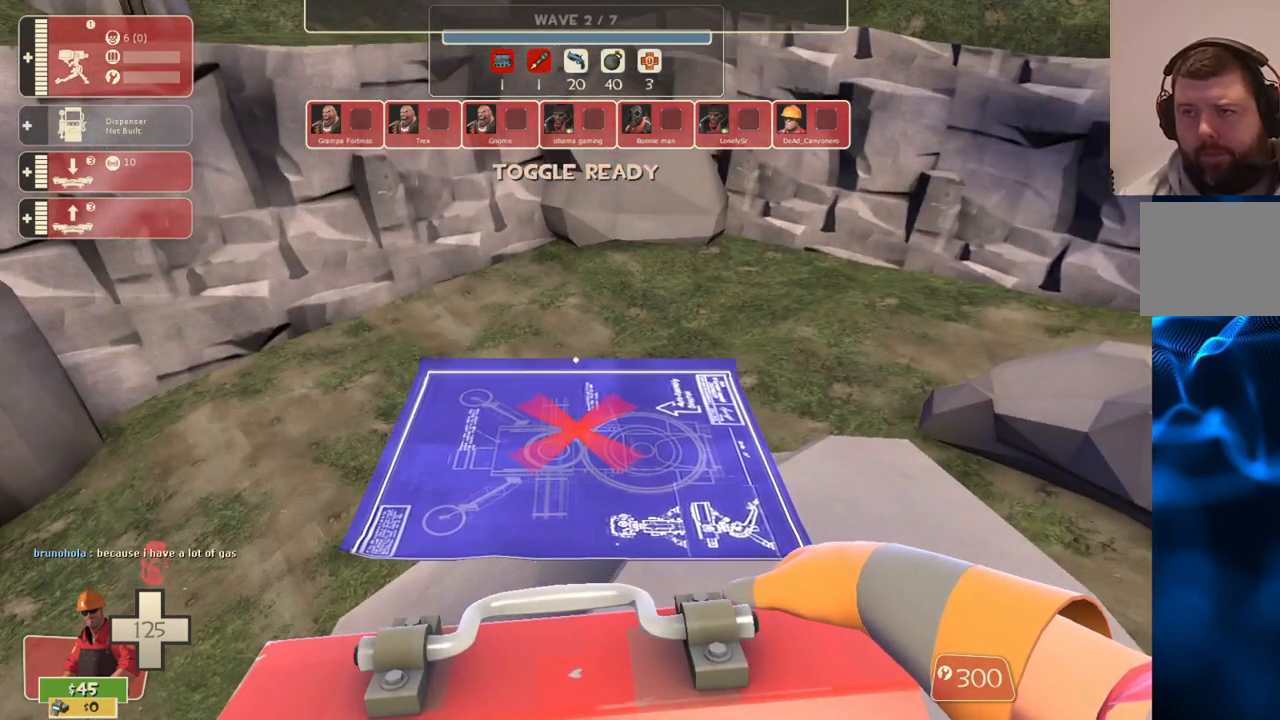
{"buttons": [], "left_stick": "center", "right_stick": "center", "events": [[17, "R2", "up"], [50, "right_stick", "right"], [150, "right_stick", "center"], [250, "R2", "down"], [350, "R2", "up"], [383, "right_stick", "right"], [483, "right_stick", "center"]]}
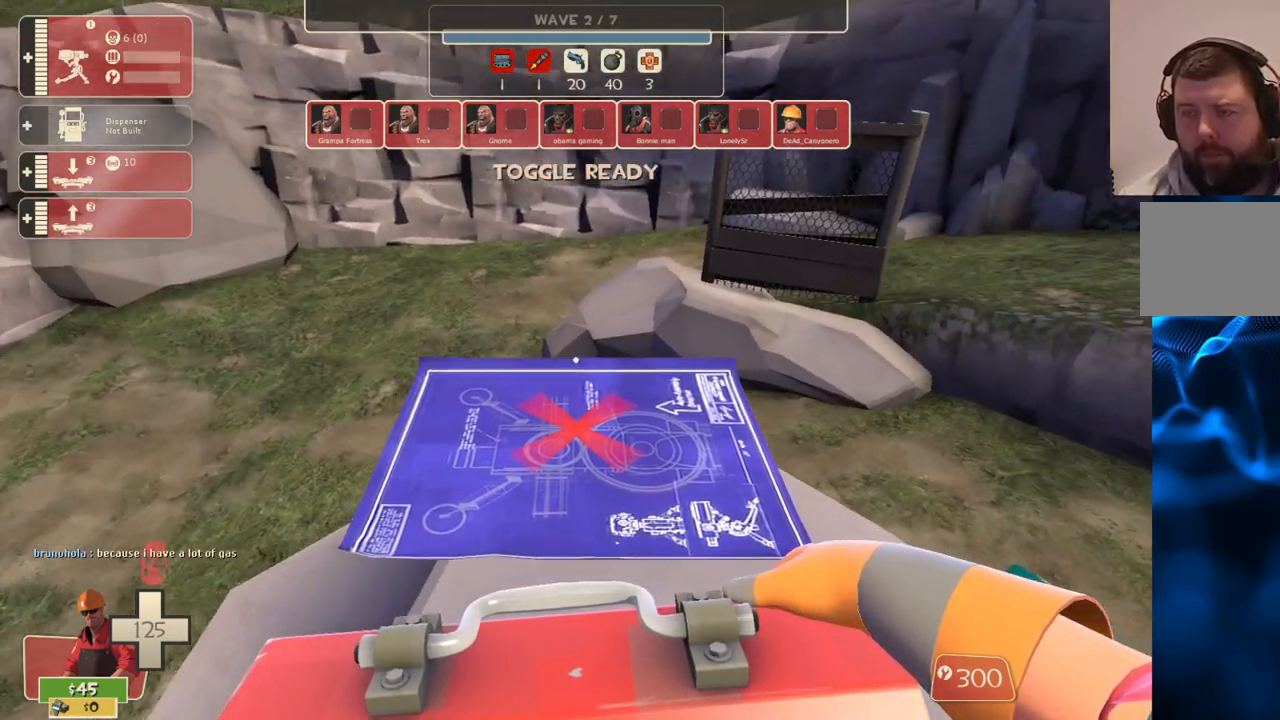
{"buttons": ["R2"], "left_stick": "center", "right_stick": "right", "events": [[50, "right_stick", "right"], [200, "right_stick", "center"], [267, "R2", "down"], [400, "R2", "up"], [467, "R2", "down"], [500, "right_stick", "right"]]}
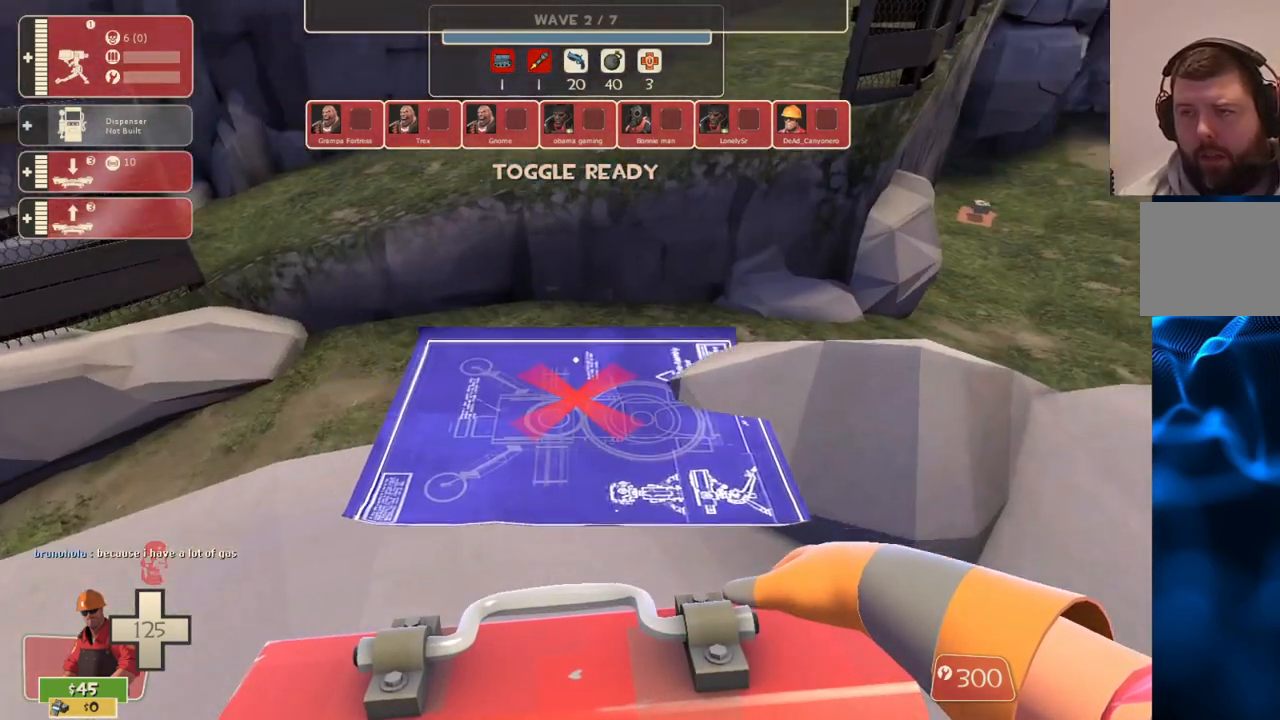
{"buttons": ["R2"], "left_stick": "center", "right_stick": "center", "events": [[50, "R2", "up"], [133, "right_stick", "center"], [183, "R2", "down"], [183, "right_stick", "right"], [267, "R2", "up"], [333, "right_stick", "center"], [450, "R2", "down"]]}
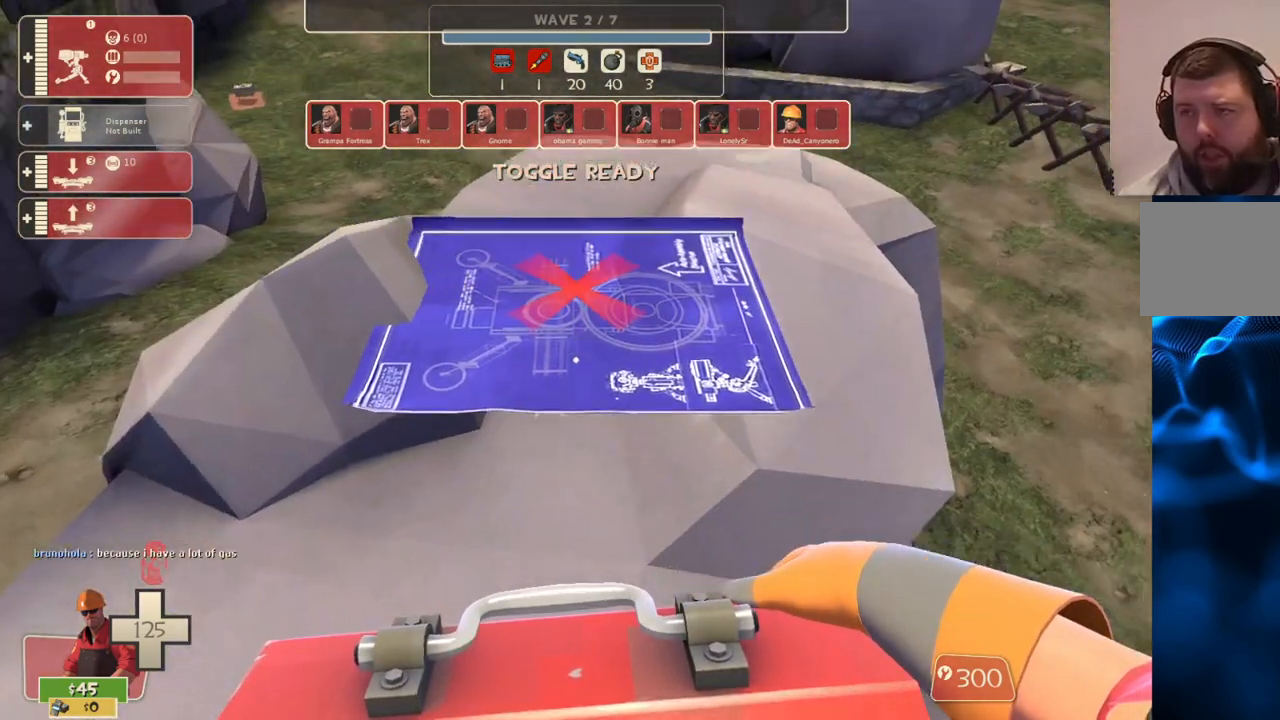
{"buttons": [], "left_stick": "center", "right_stick": "center", "events": [[83, "R2", "up"], [217, "R2", "down"], [300, "R2", "up"], [417, "R2", "down"], [483, "R2", "up"]]}
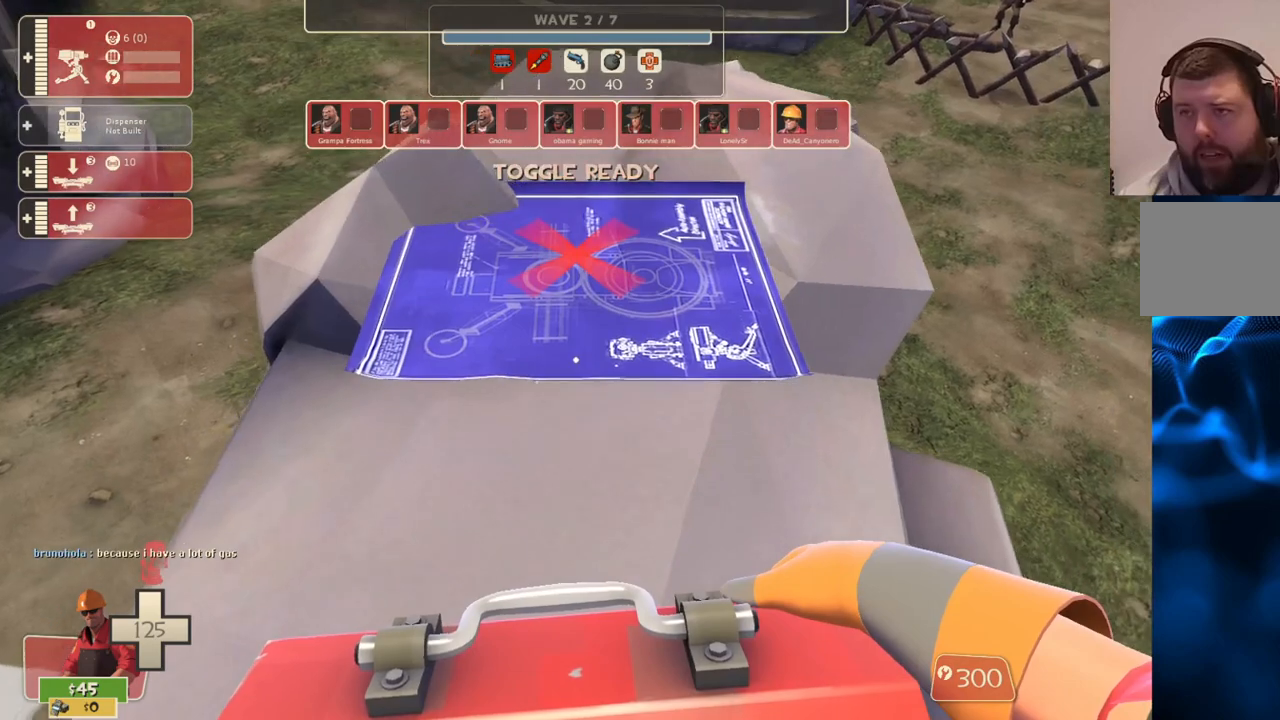
{"buttons": [], "left_stick": "center", "right_stick": "center", "events": [[117, "R2", "down"], [167, "R2", "up"], [317, "R2", "down"], [400, "R2", "up"]]}
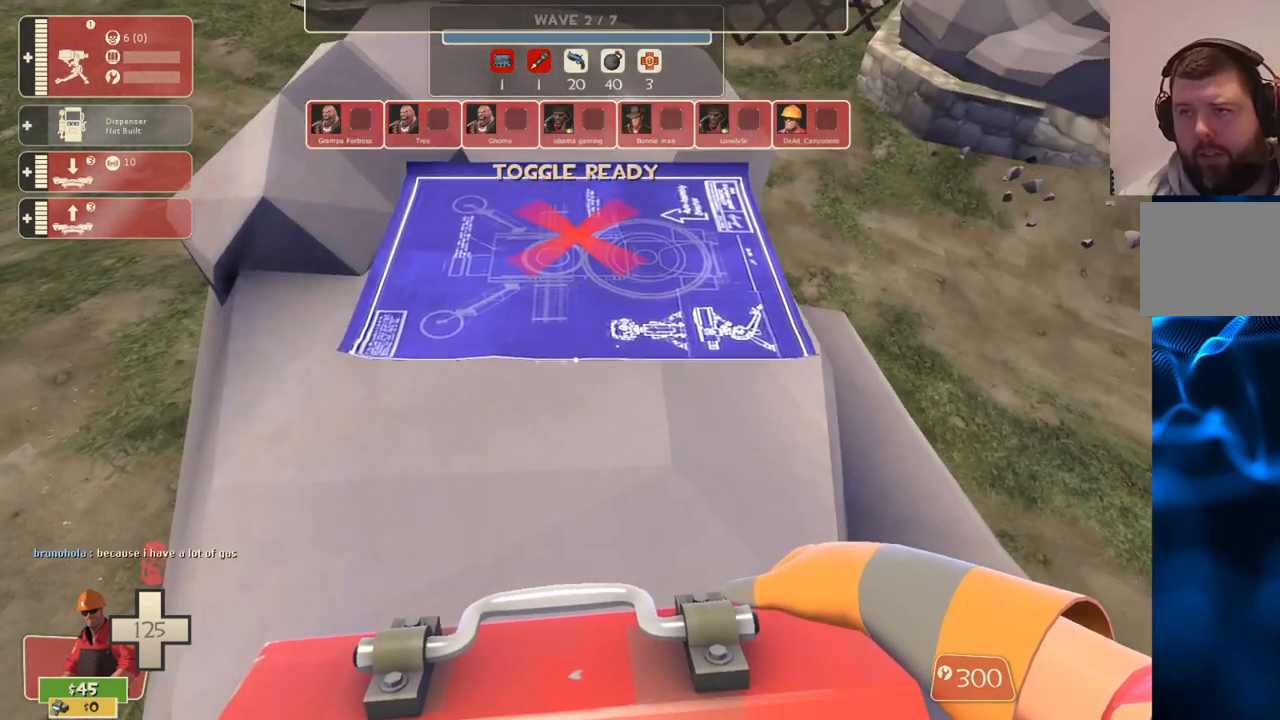
{"buttons": [], "left_stick": "center", "right_stick": "center", "events": [[17, "R2", "down"], [100, "R2", "up"], [233, "R2", "down"], [300, "R2", "up"], [383, "R2", "down"], [467, "R2", "up"]]}